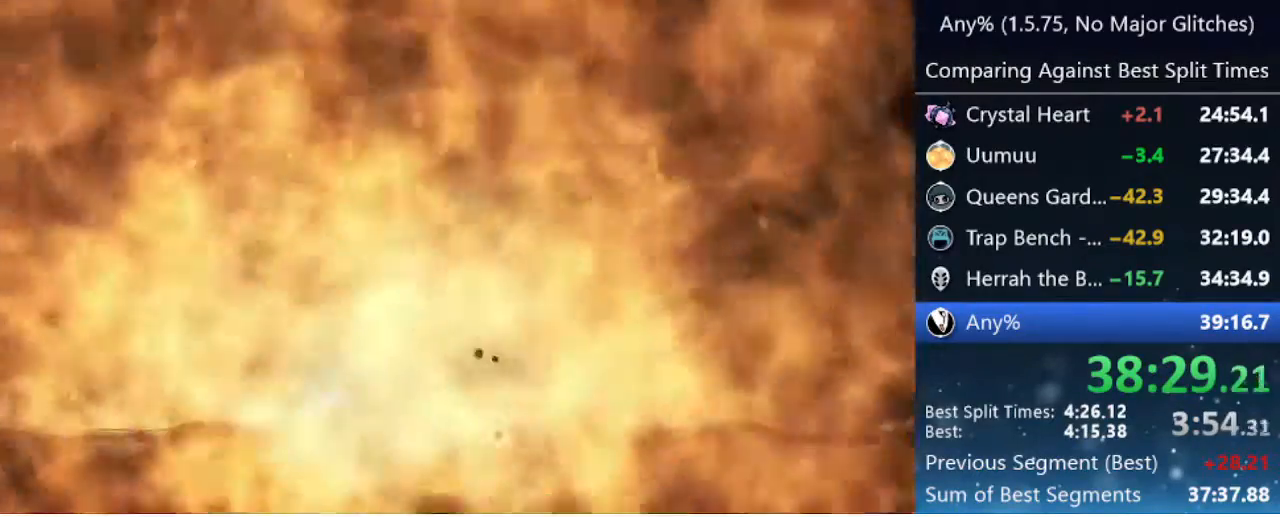
Gameplay with keyboard; each line is a JSON object with the keys held at the frame after it. "events" lists presses ("down") and releases ("up") of "cast", "cdash", "dash", "dnail", "down", "focus", "jump", "left", "menu", "nail", "pause", "right" and "up" between this image and that frame as [ms after this image, input, new state], when the widget could be followed in between. No other keys are recorded. Mouse input is not recorded. Key names are as the overlay labels them; some are game actions (e.g. jump) rather than physical keys.
{"keys": ["focus"], "events": []}
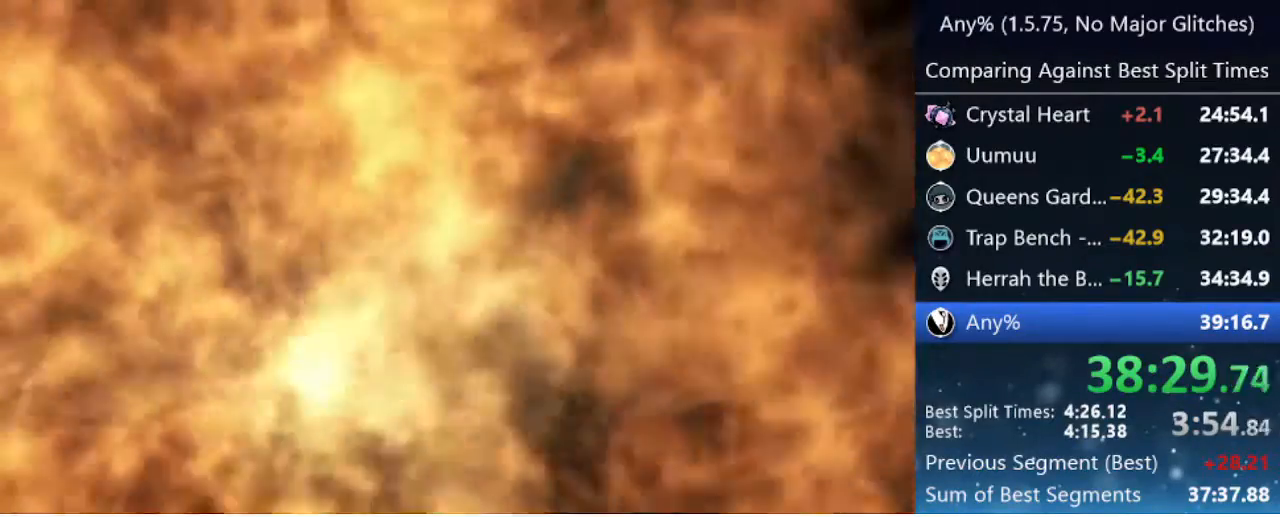
{"keys": ["focus"], "events": []}
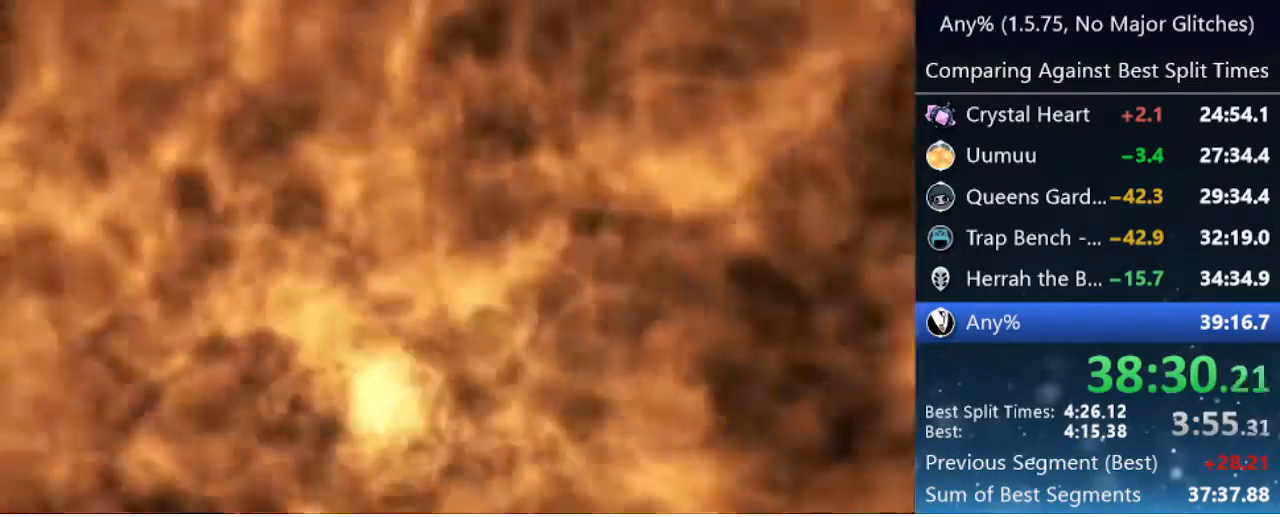
{"keys": ["focus"], "events": []}
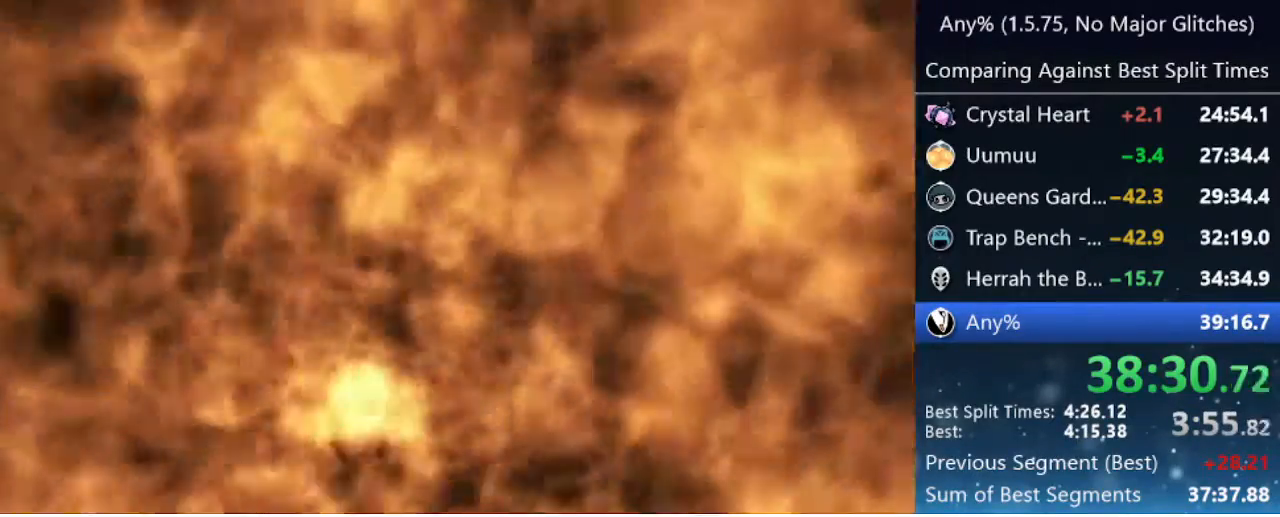
{"keys": ["focus"], "events": []}
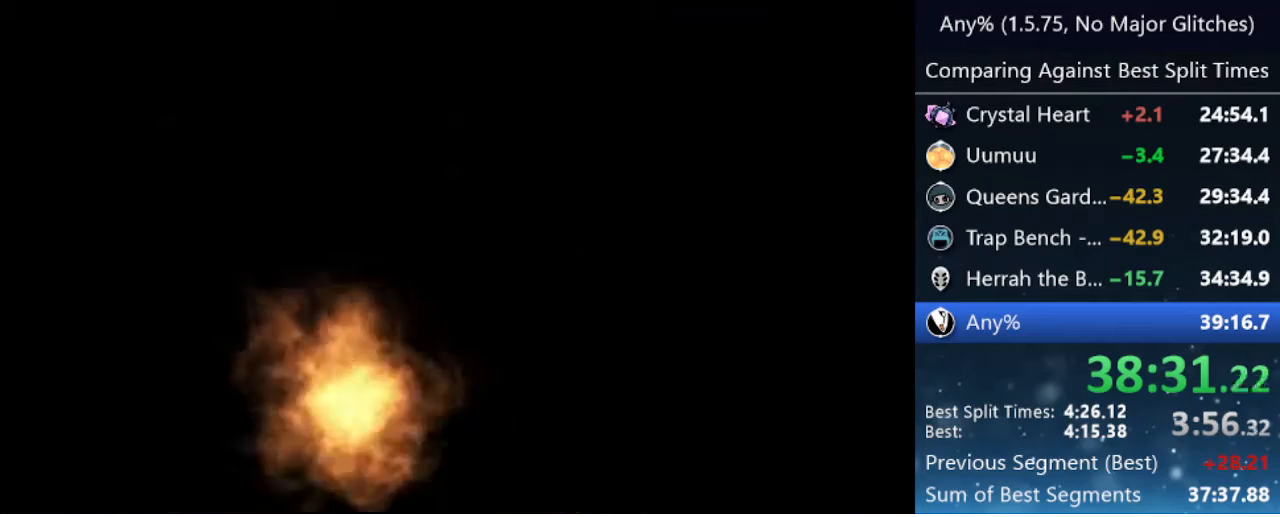
{"keys": ["focus"], "events": []}
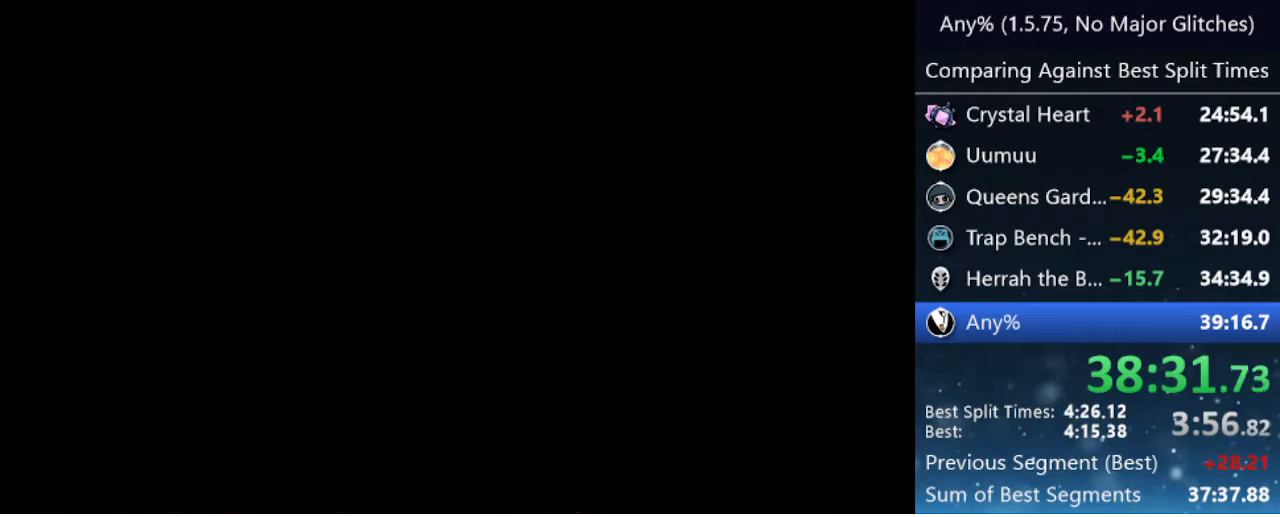
{"keys": ["focus"], "events": []}
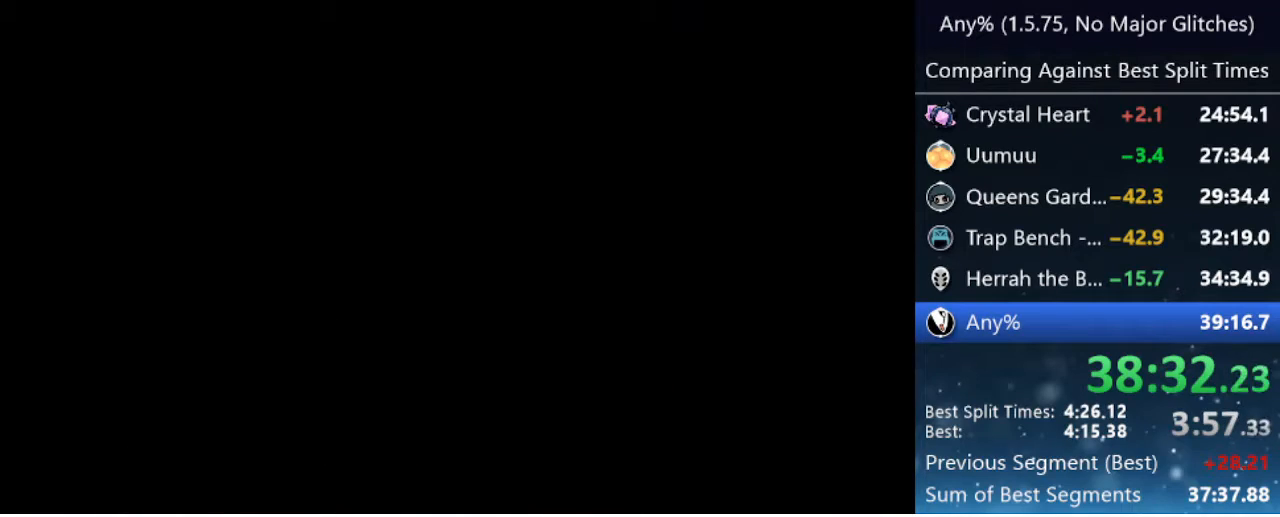
{"keys": ["focus"], "events": []}
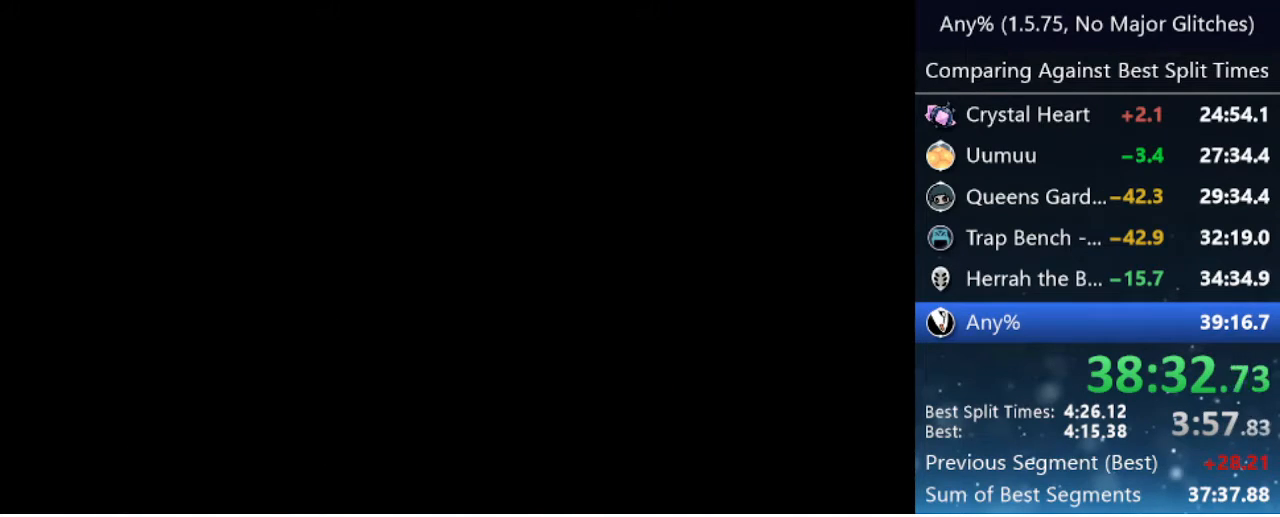
{"keys": ["focus"], "events": []}
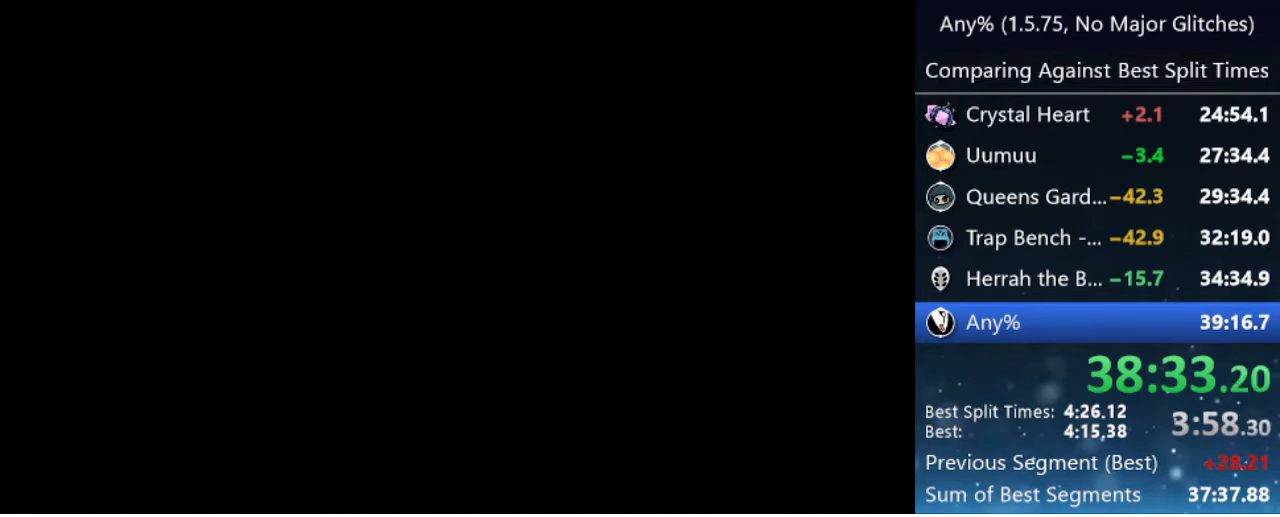
{"keys": ["focus"], "events": []}
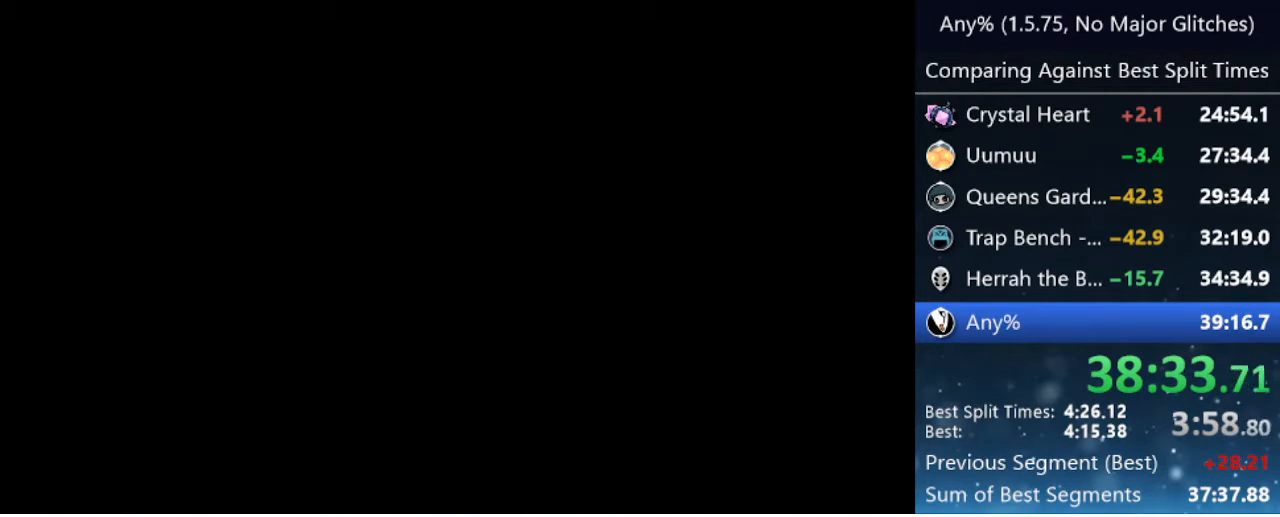
{"keys": ["focus"], "events": []}
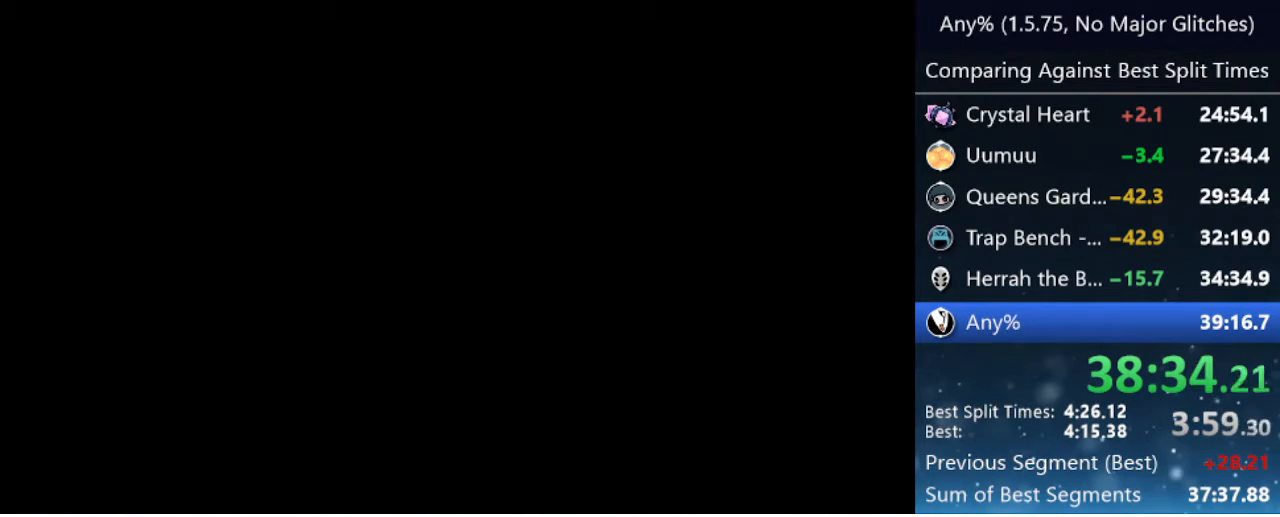
{"keys": ["focus"], "events": []}
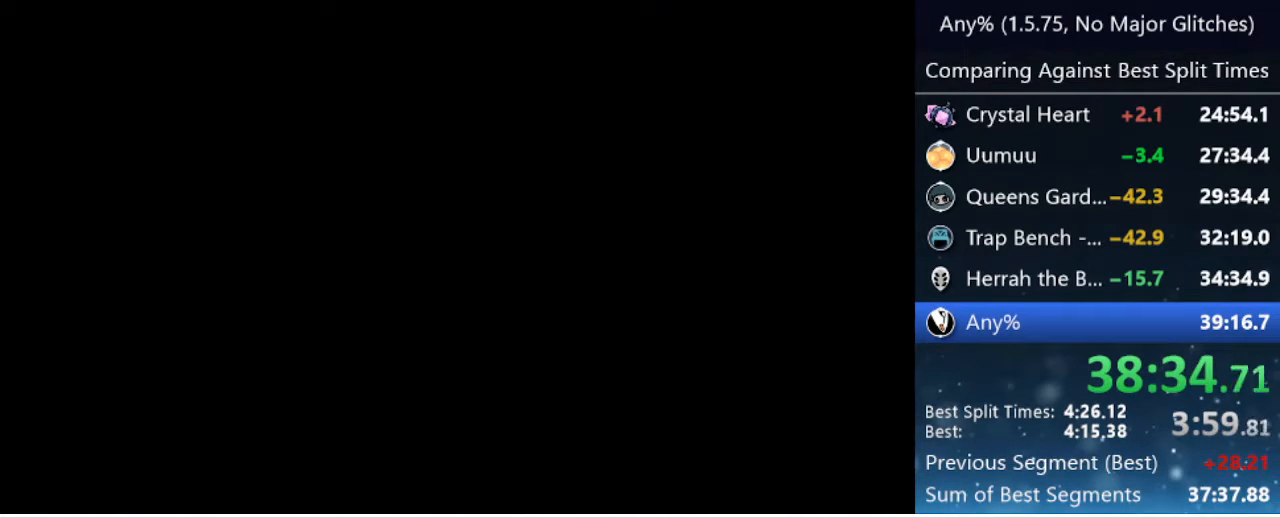
{"keys": ["focus"], "events": []}
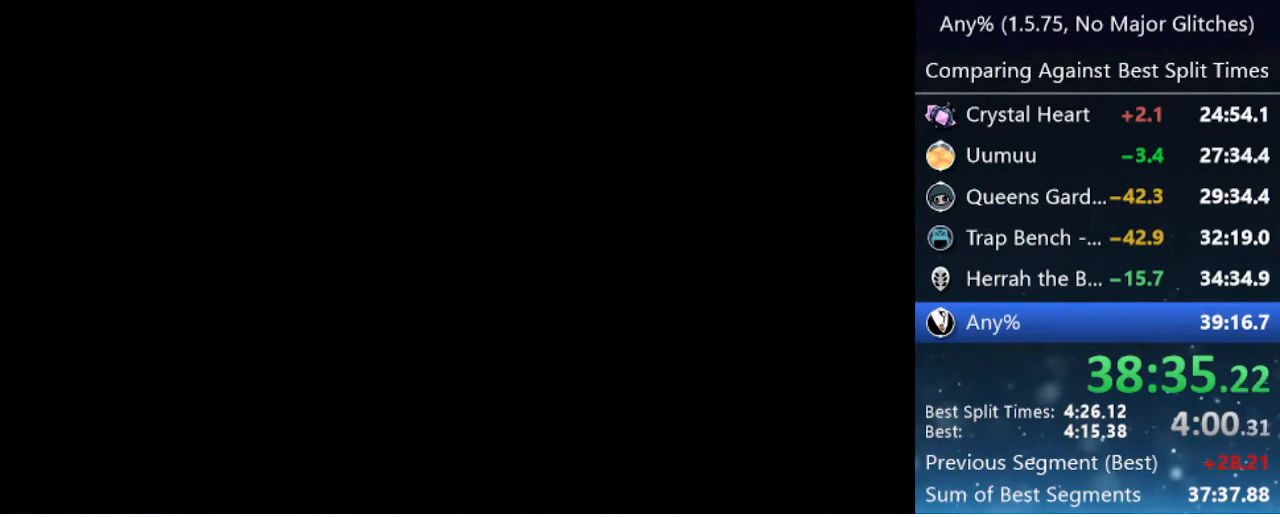
{"keys": ["focus"], "events": []}
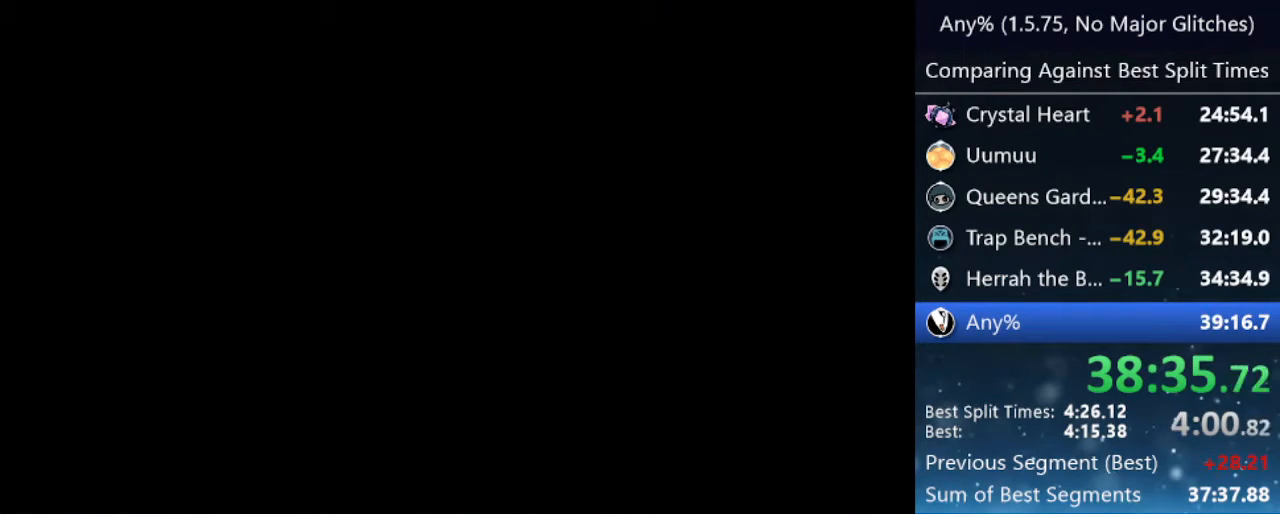
{"keys": ["focus"], "events": [[267, "focus", "up"], [500, "focus", "down"]]}
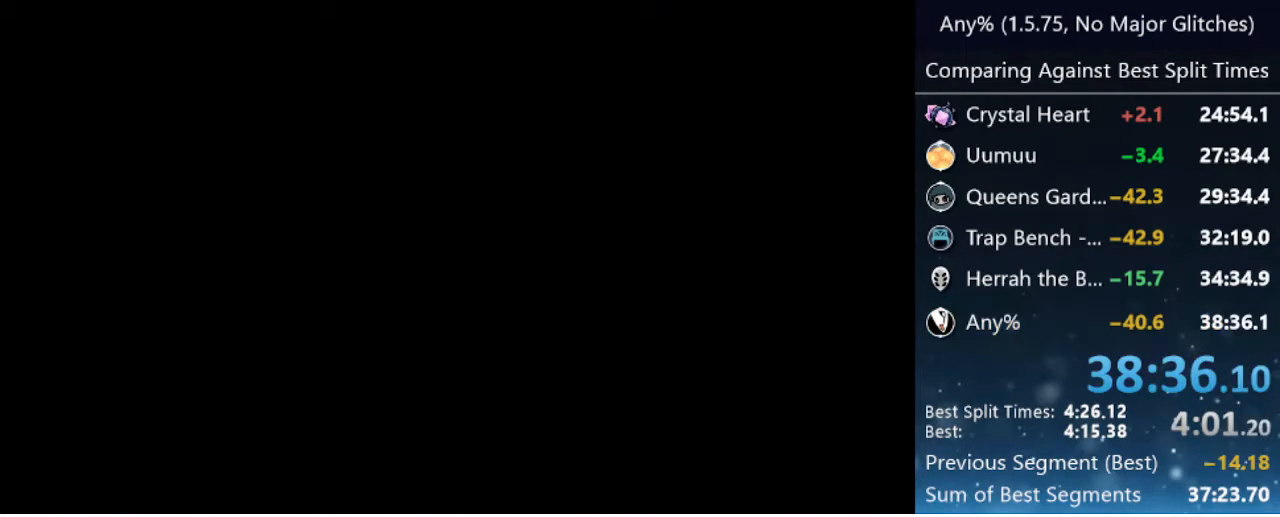
{"keys": [], "events": [[100, "focus", "up"]]}
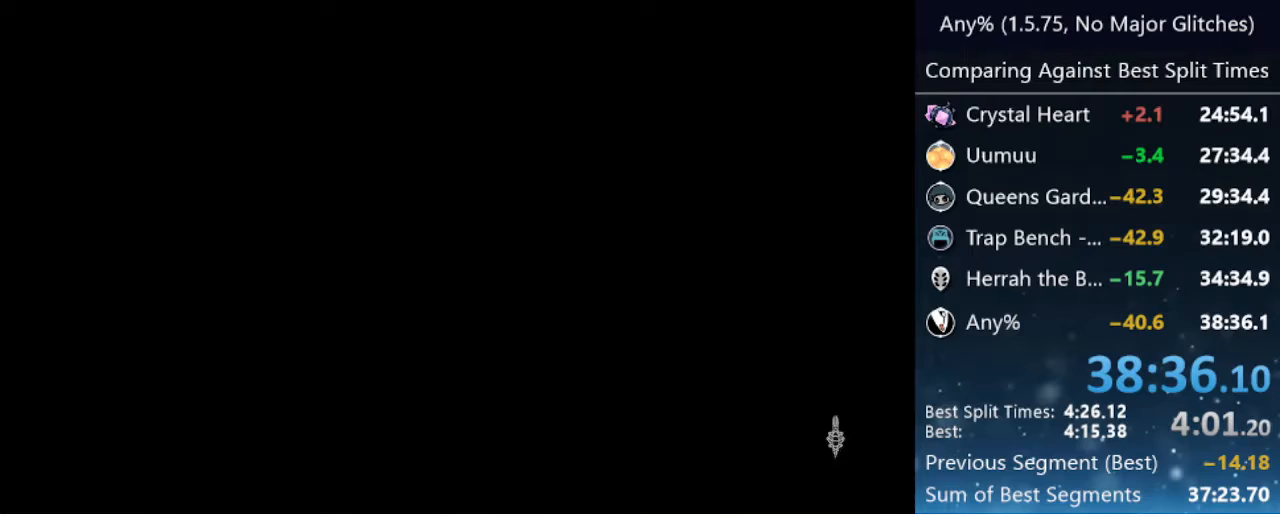
{"keys": [], "events": []}
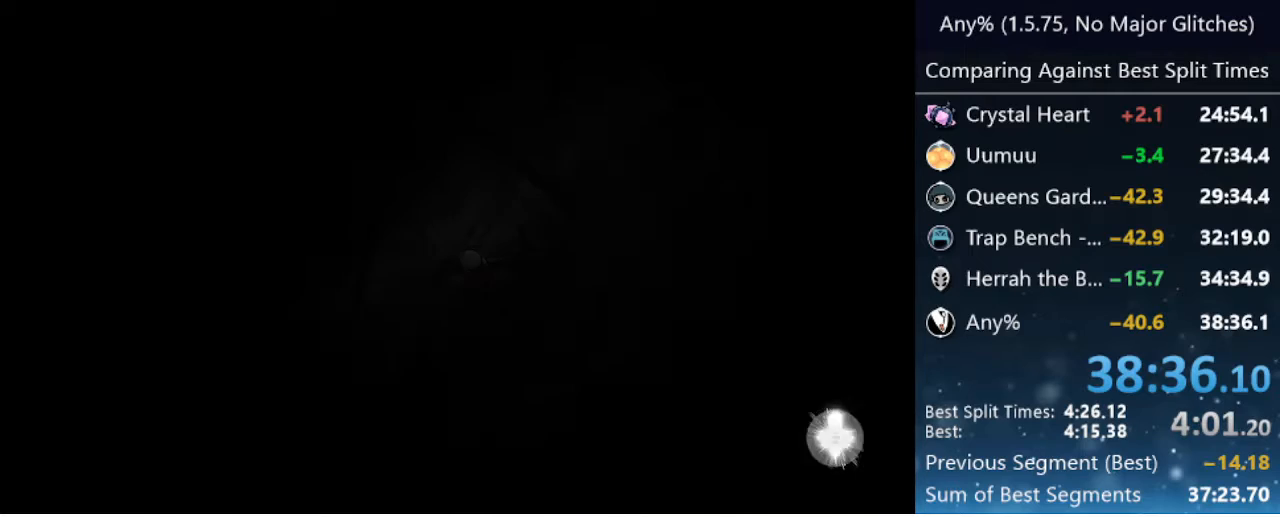
{"keys": [], "events": []}
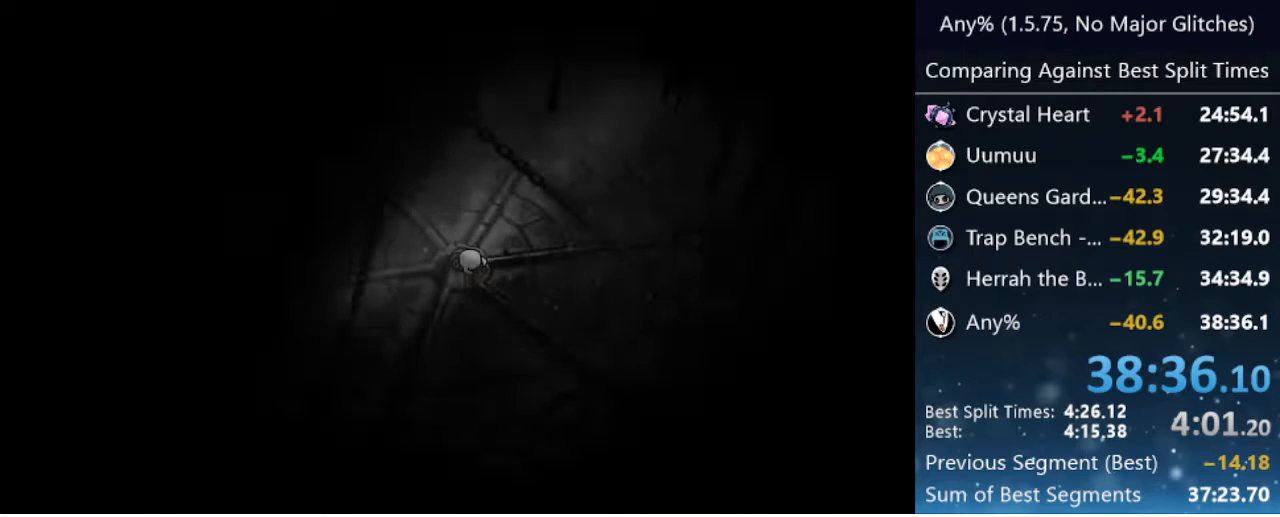
{"keys": [], "events": []}
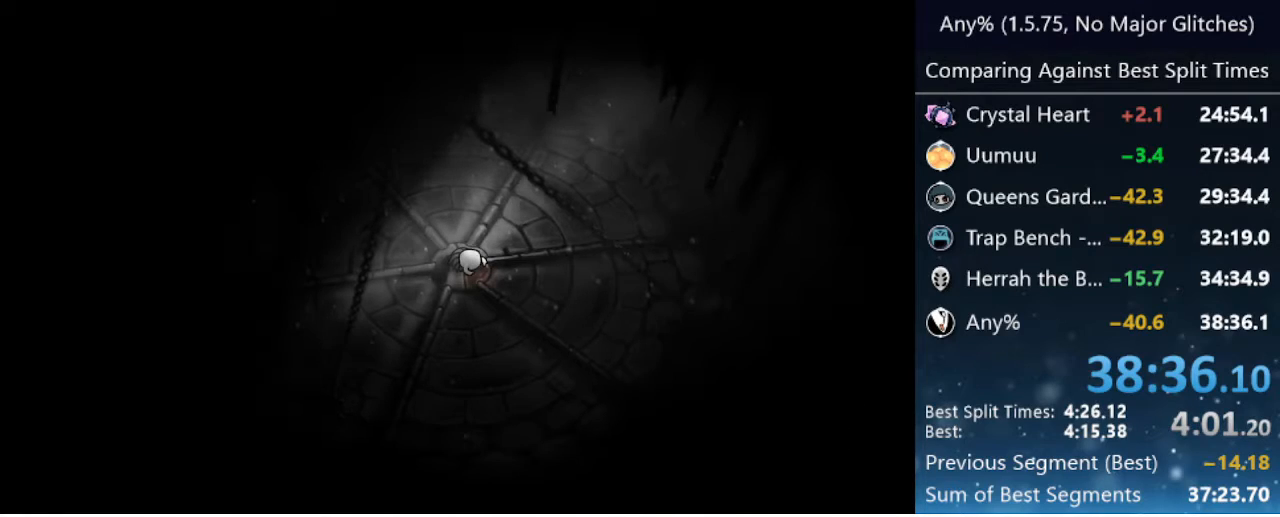
{"keys": [], "events": []}
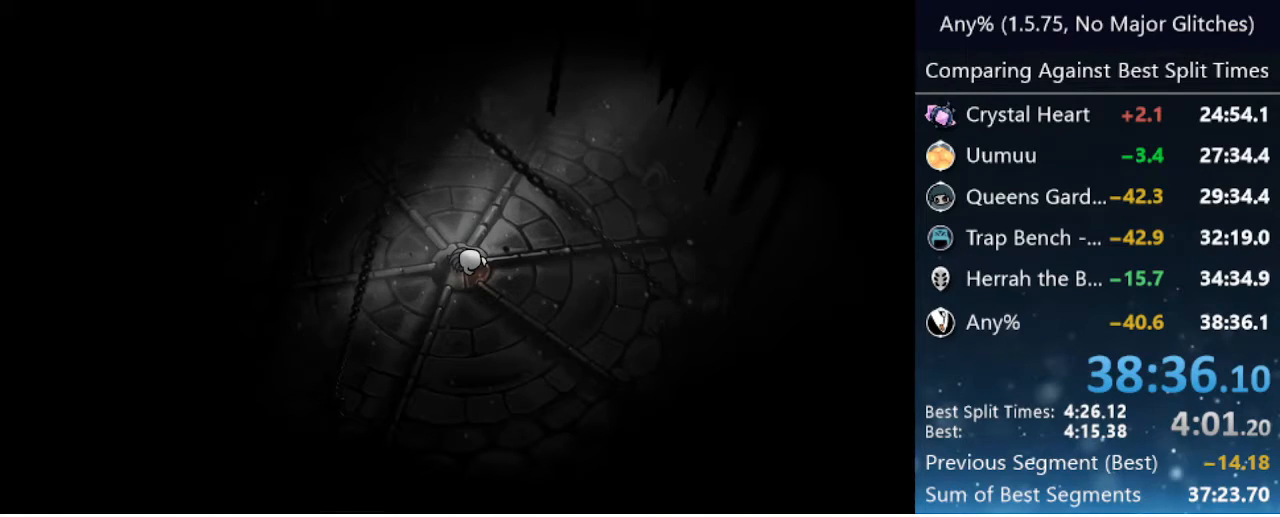
{"keys": [], "events": []}
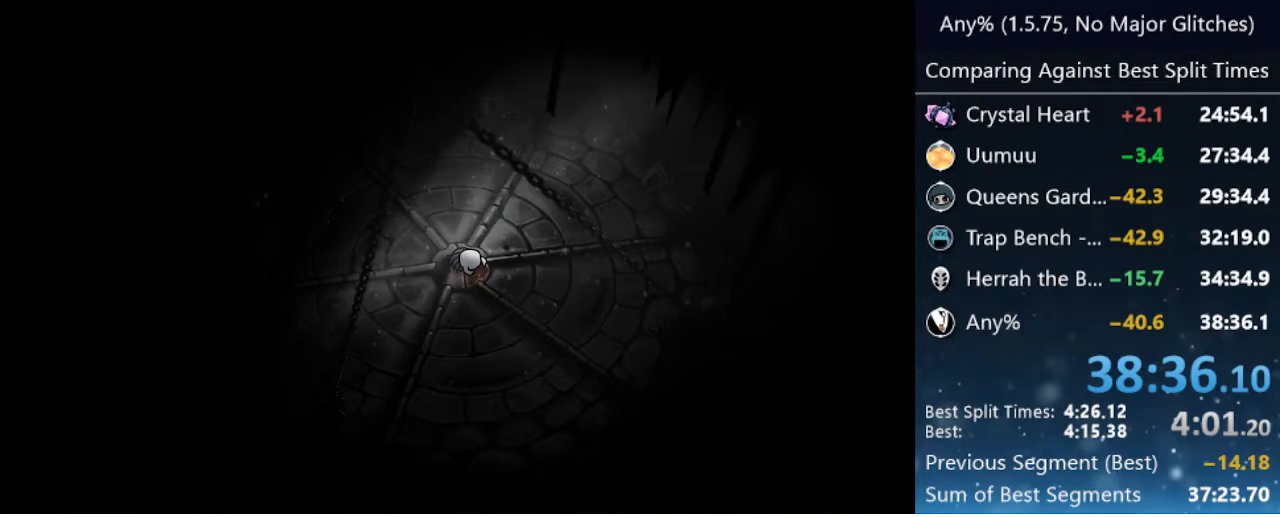
{"keys": [], "events": [[317, "jump", "down"], [467, "jump", "up"]]}
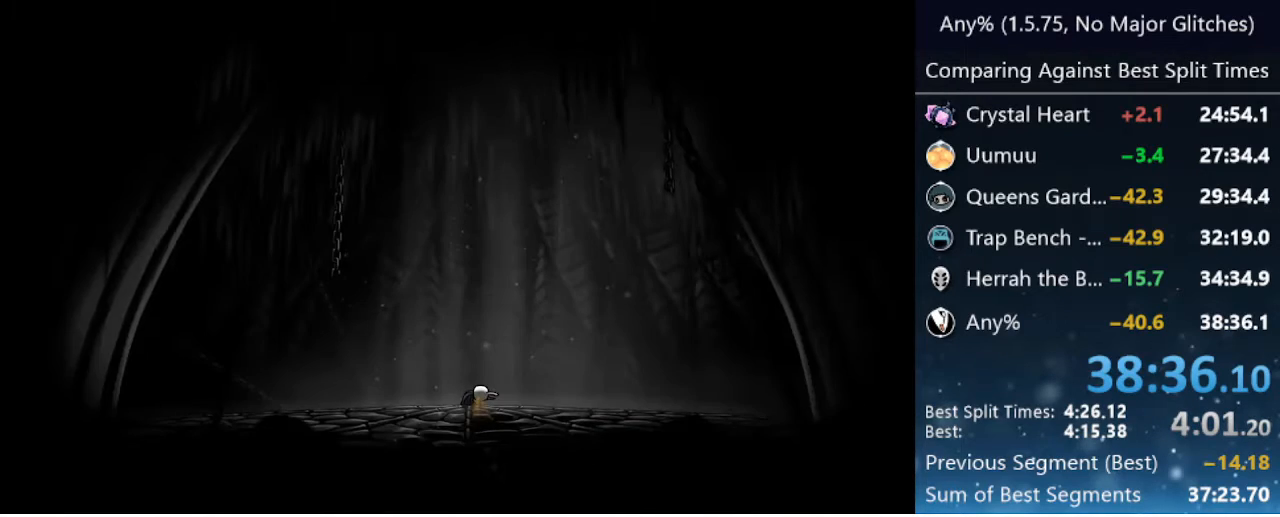
{"keys": [], "events": []}
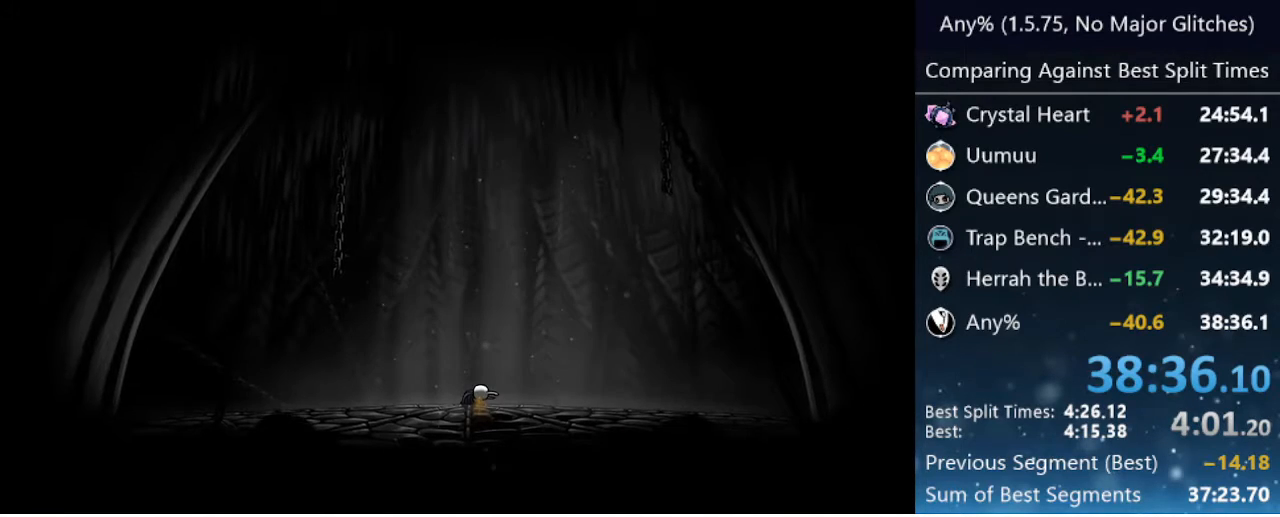
{"keys": [], "events": [[117, "jump", "down"], [350, "jump", "up"]]}